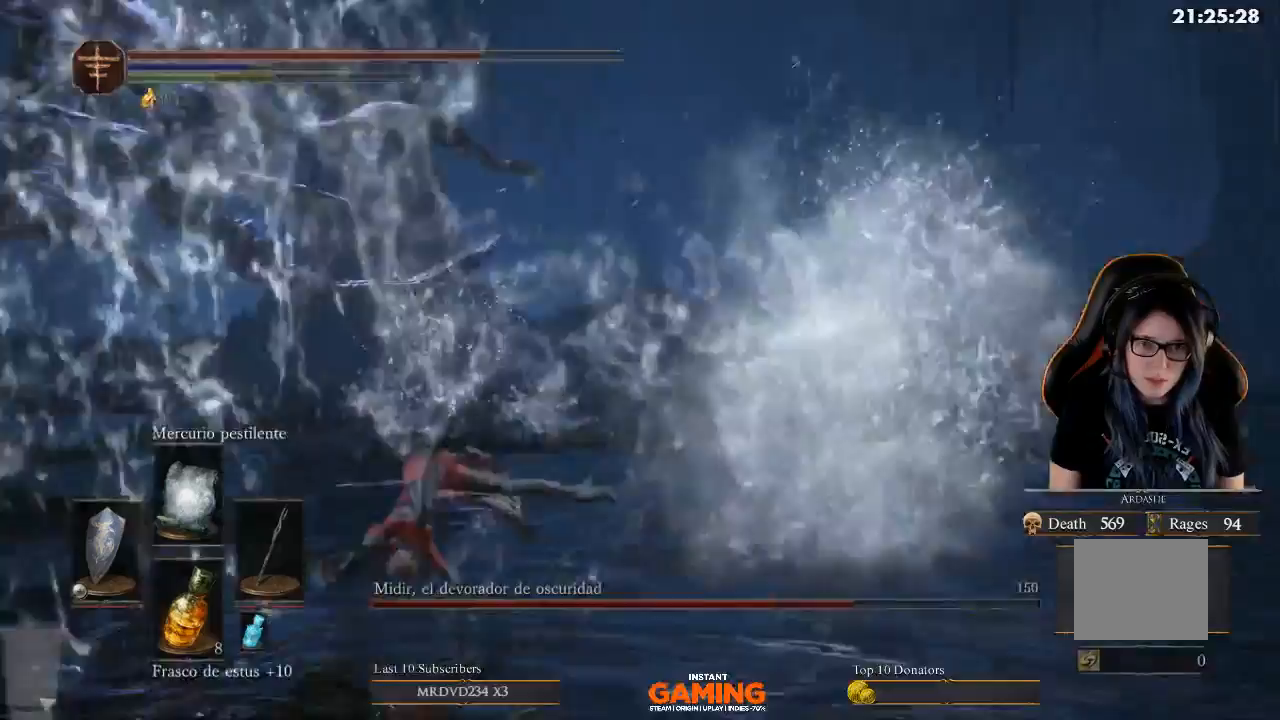
Gameplay with a controller (Xbox layout); each line is a JSON object with the inputs held at the frame after it. "events" lists button and stick changes between this image and that frame as [ms after this image, input, new state], when the widget could be followed in between.
{"buttons": [], "left_stick": "left", "right_stick": "center", "events": [[67, "left_stick", "up-left"], [167, "B", "up"], [333, "left_stick", "left"]]}
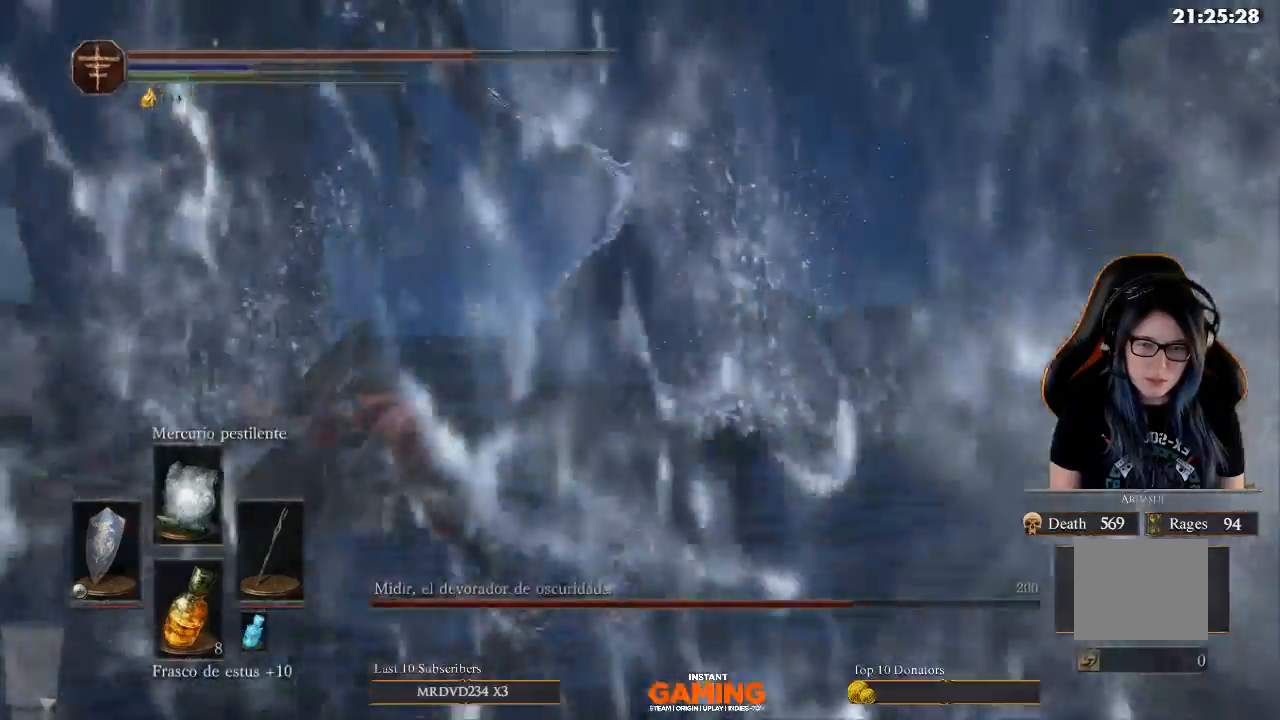
{"buttons": ["L1"], "left_stick": "down", "right_stick": "right", "events": [[167, "L1", "down"], [300, "left_stick", "down"], [300, "right_stick", "right"]]}
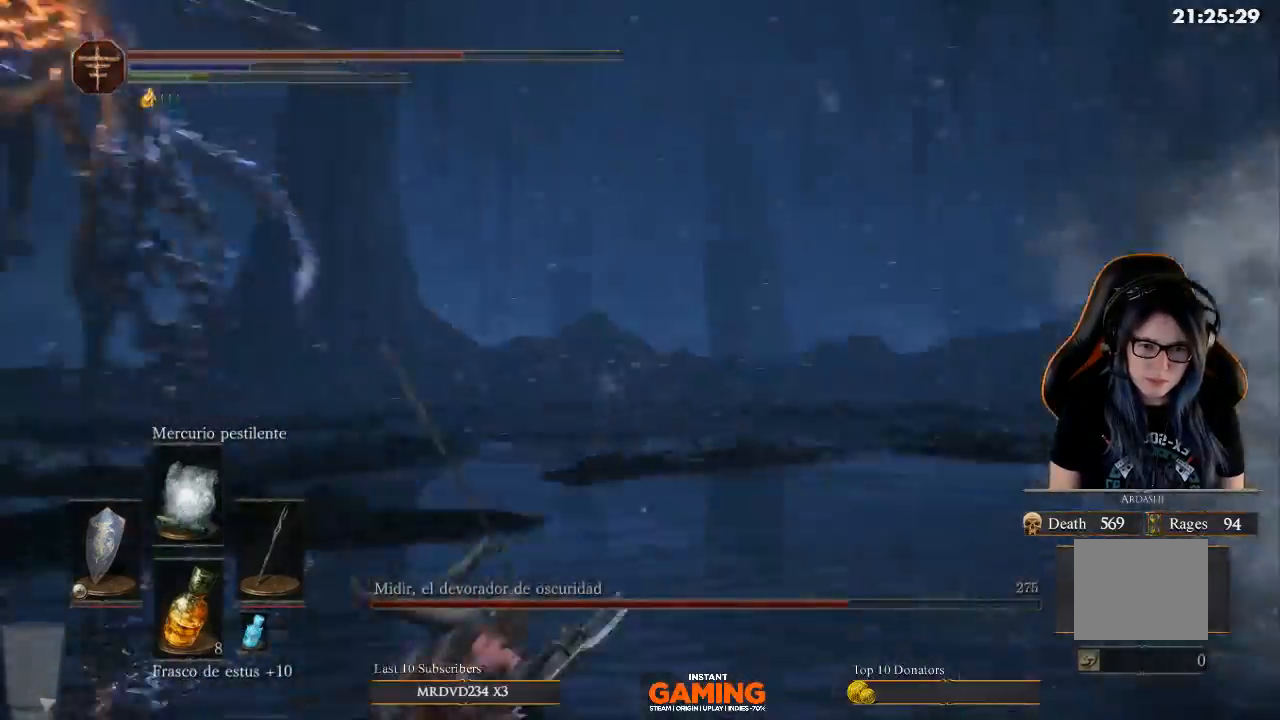
{"buttons": ["L1"], "left_stick": "left", "right_stick": "up-left", "events": [[33, "left_stick", "down-left"], [167, "right_stick", "center"], [267, "left_stick", "left"], [267, "right_stick", "left"], [467, "right_stick", "up-left"]]}
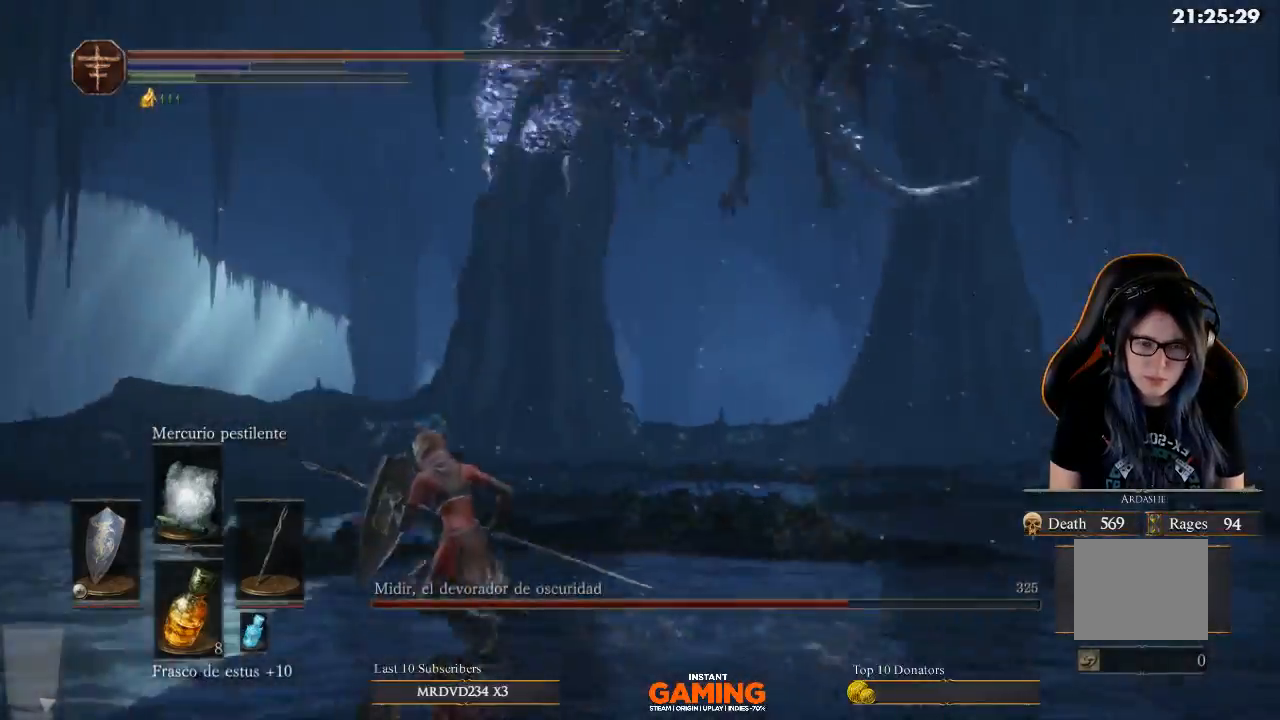
{"buttons": ["L1"], "left_stick": "left", "right_stick": "up-right", "events": [[167, "left_stick", "up-left"], [167, "right_stick", "center"], [400, "right_stick", "up-right"], [500, "left_stick", "left"]]}
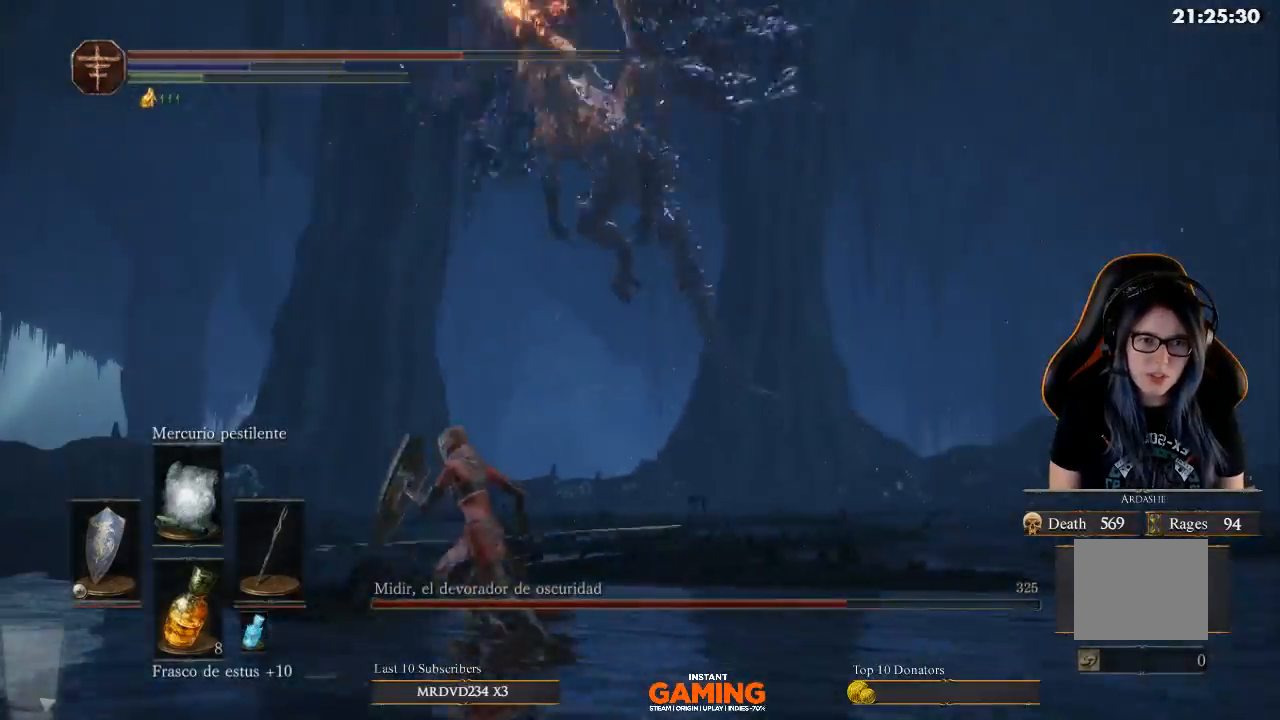
{"buttons": ["B", "L1"], "left_stick": "up-left", "right_stick": "center", "events": [[100, "right_stick", "center"], [200, "left_stick", "up-left"], [300, "B", "down"]]}
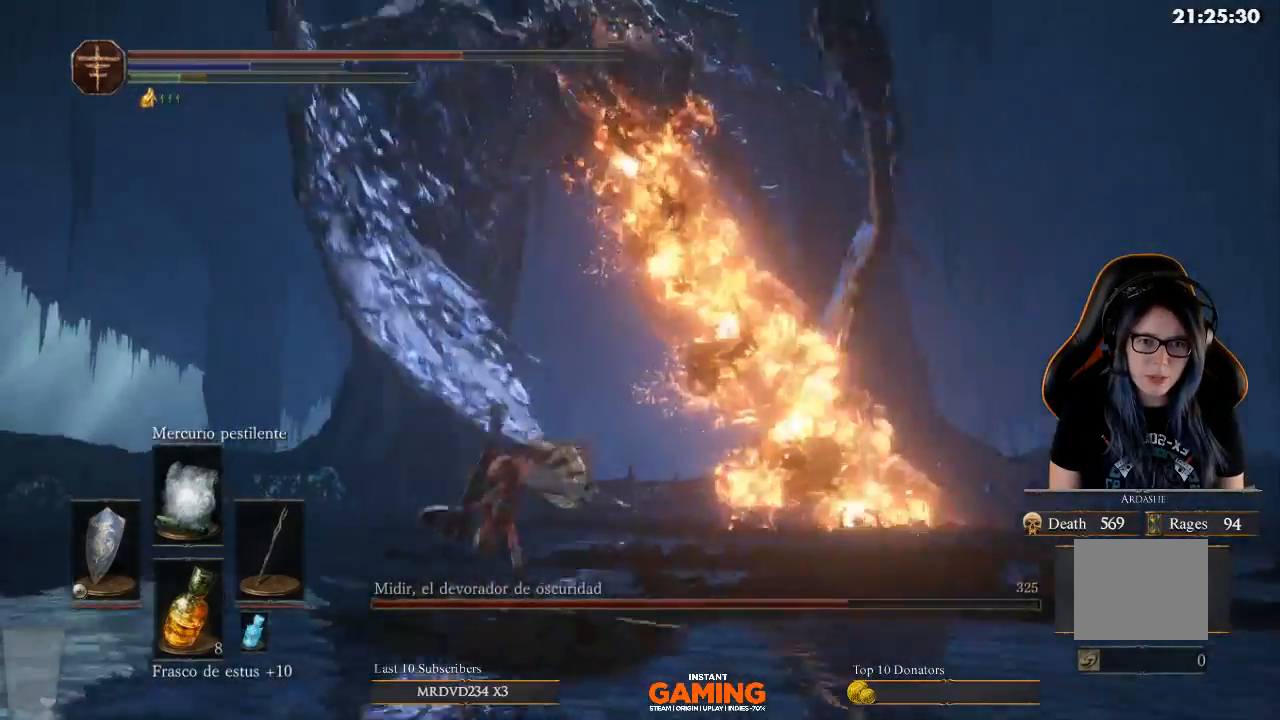
{"buttons": ["L1"], "left_stick": "left", "right_stick": "center", "events": [[367, "B", "up"], [500, "left_stick", "left"]]}
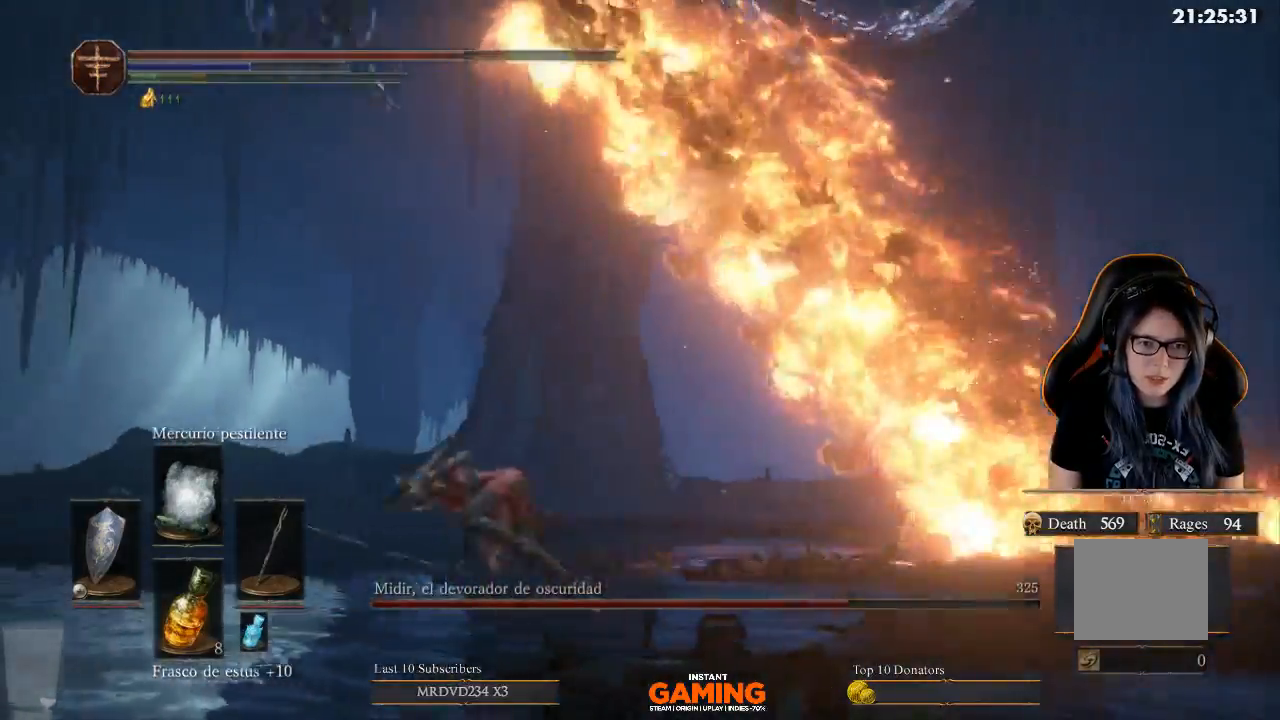
{"buttons": ["B", "L1"], "left_stick": "left", "right_stick": "center", "events": [[233, "B", "down"]]}
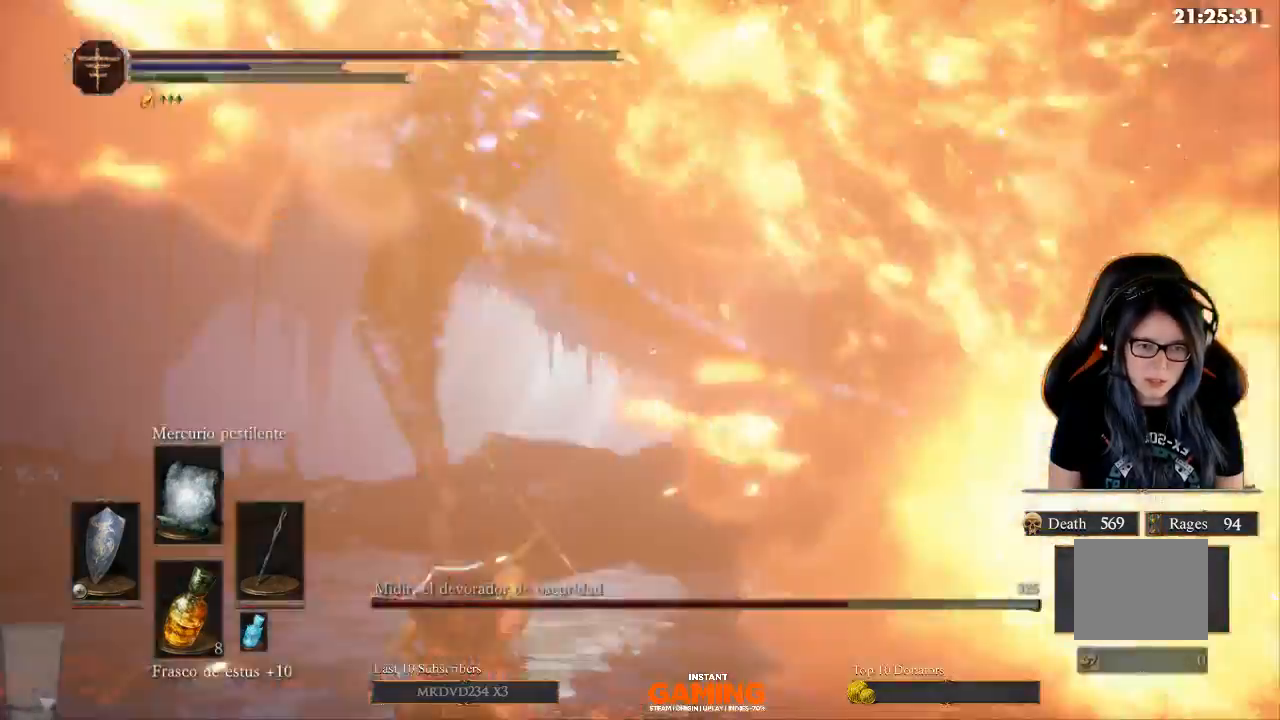
{"buttons": ["L1"], "left_stick": "up-right", "right_stick": "center", "events": [[133, "B", "up"], [133, "left_stick", "up-left"], [233, "B", "down"], [233, "left_stick", "up"], [367, "B", "up"], [367, "left_stick", "up-right"]]}
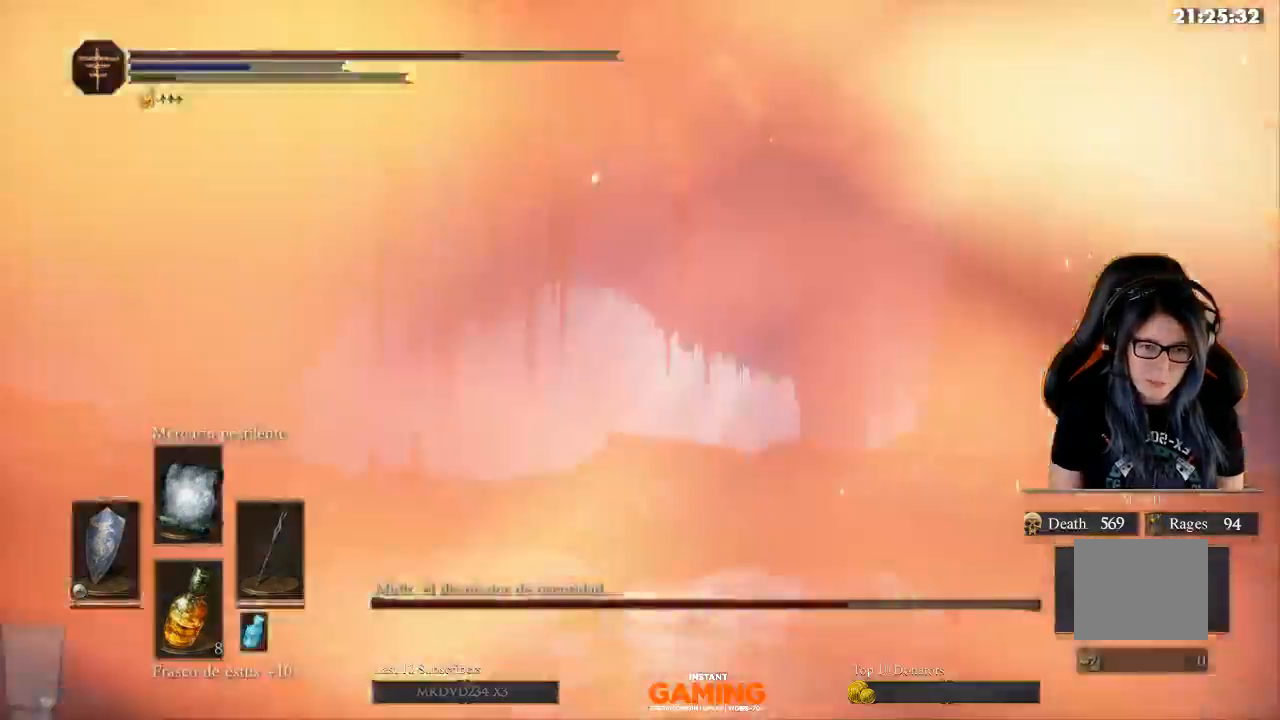
{"buttons": [], "left_stick": "down-right", "right_stick": "left", "events": [[233, "left_stick", "right"], [233, "right_stick", "left"], [367, "L1", "up"], [367, "left_stick", "down-right"]]}
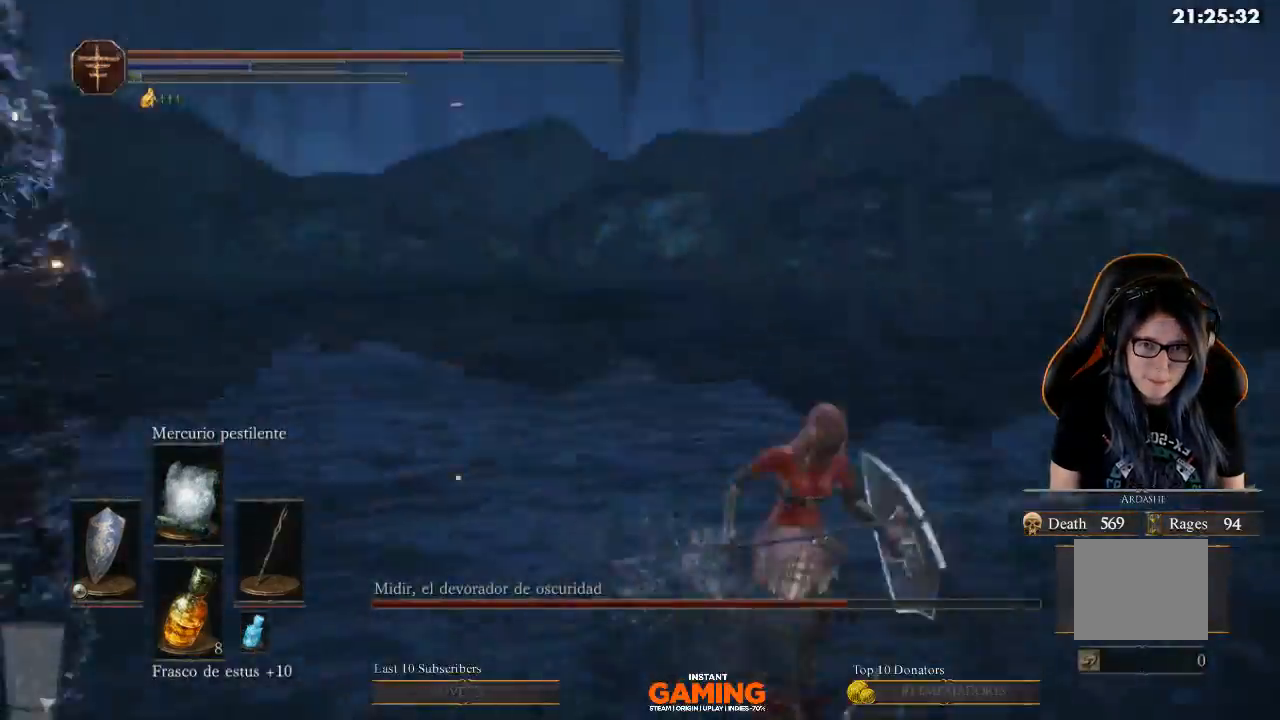
{"buttons": [], "left_stick": "down-left", "right_stick": "left", "events": [[267, "left_stick", "down-left"]]}
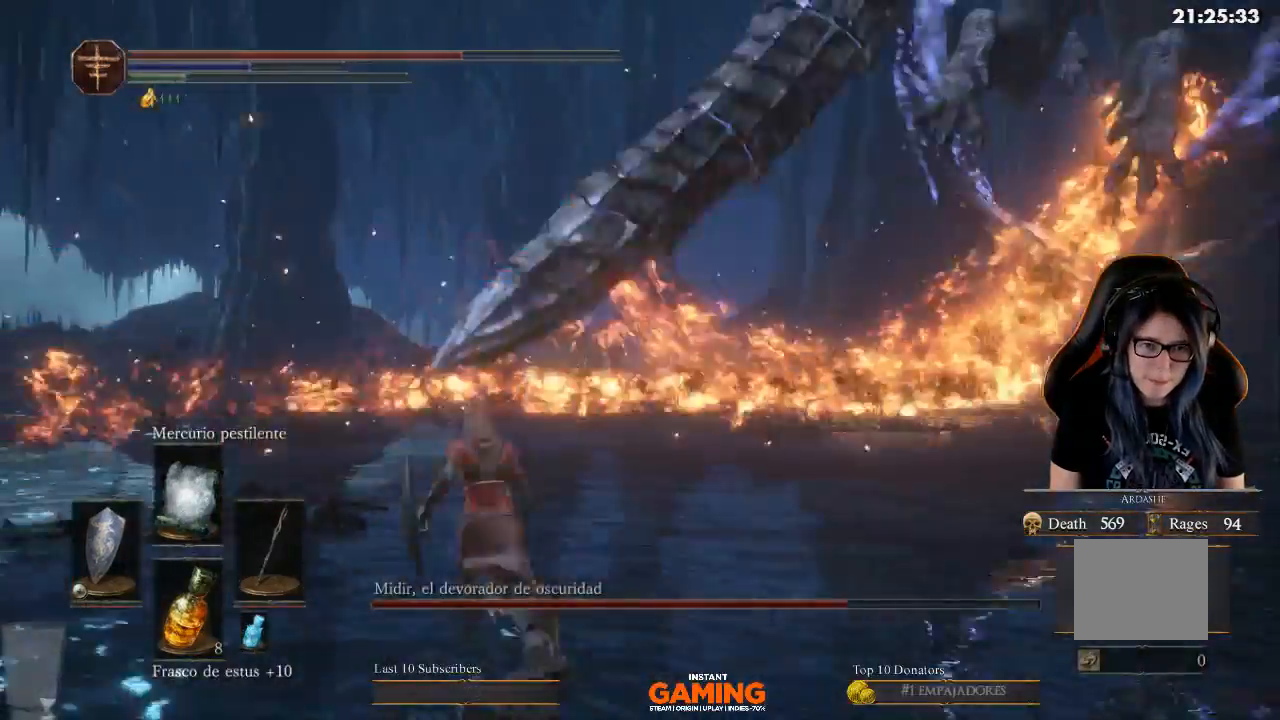
{"buttons": [], "left_stick": "up", "right_stick": "center", "events": [[133, "left_stick", "up"], [133, "right_stick", "center"], [267, "right_stick", "right"], [500, "right_stick", "center"]]}
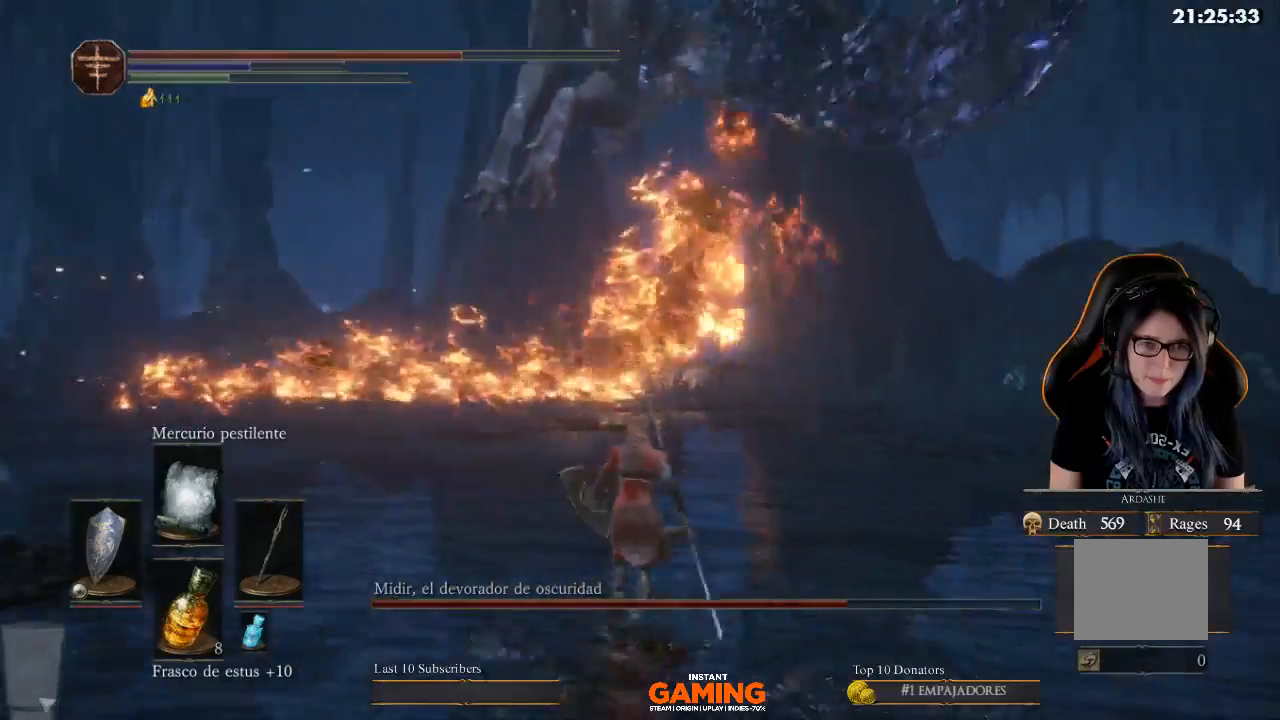
{"buttons": [], "left_stick": "up", "right_stick": "center", "events": []}
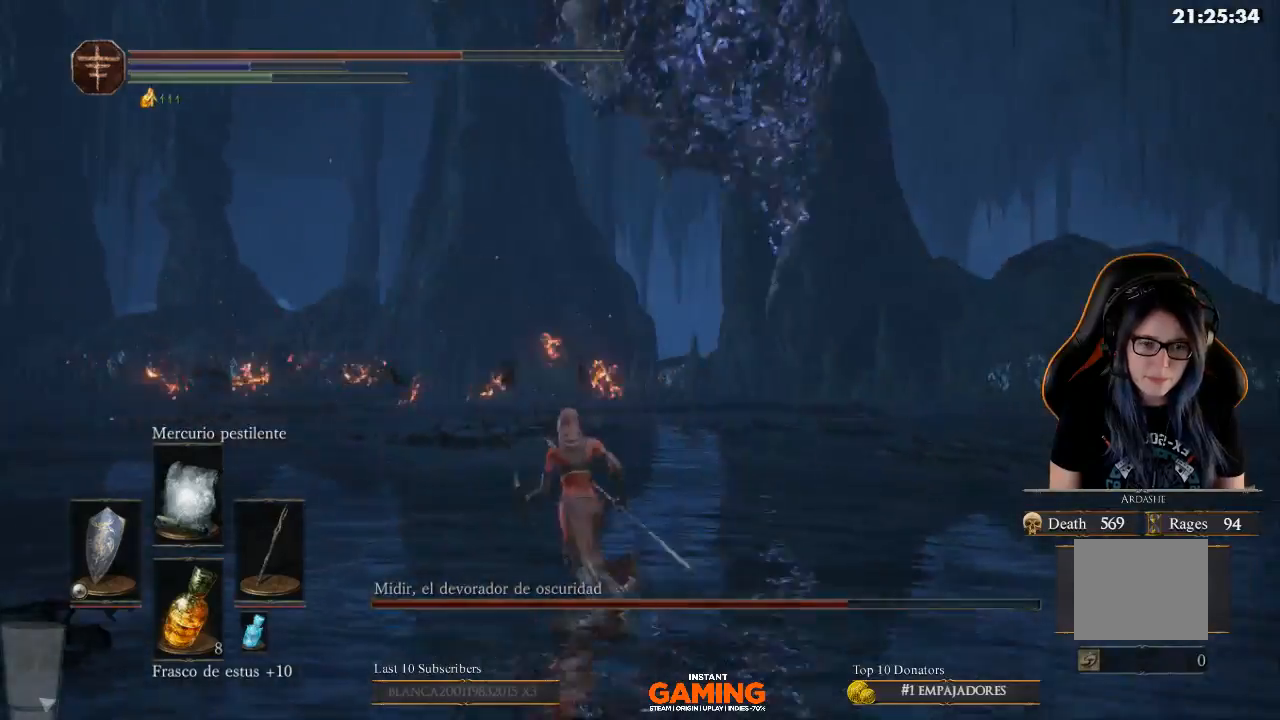
{"buttons": [], "left_stick": "up", "right_stick": "center", "events": []}
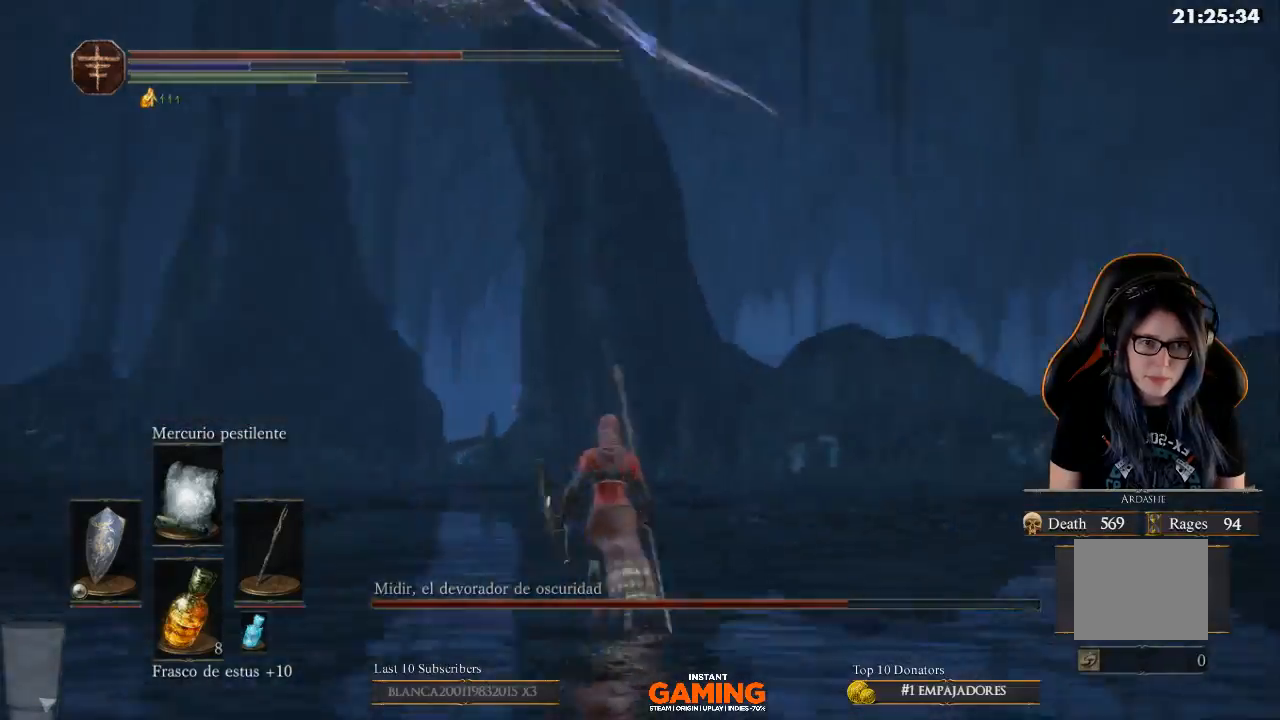
{"buttons": [], "left_stick": "left", "right_stick": "left", "events": [[100, "left_stick", "down-right"], [100, "right_stick", "up-right"], [200, "left_stick", "down-left"], [367, "left_stick", "left"], [367, "right_stick", "up-left"], [500, "right_stick", "left"]]}
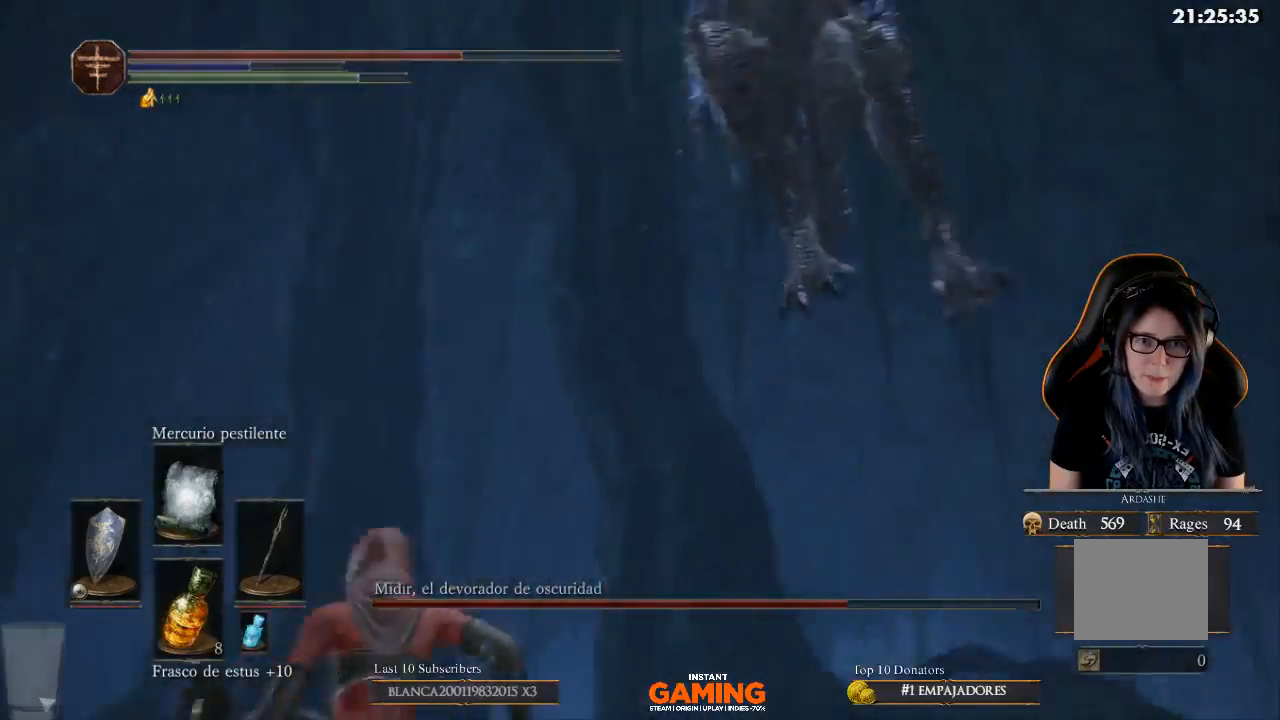
{"buttons": ["L1", "R3"], "left_stick": "up", "right_stick": "center", "events": [[167, "left_stick", "up"], [167, "right_stick", "right"], [500, "L1", "down"], [500, "R3", "down"], [500, "right_stick", "center"]]}
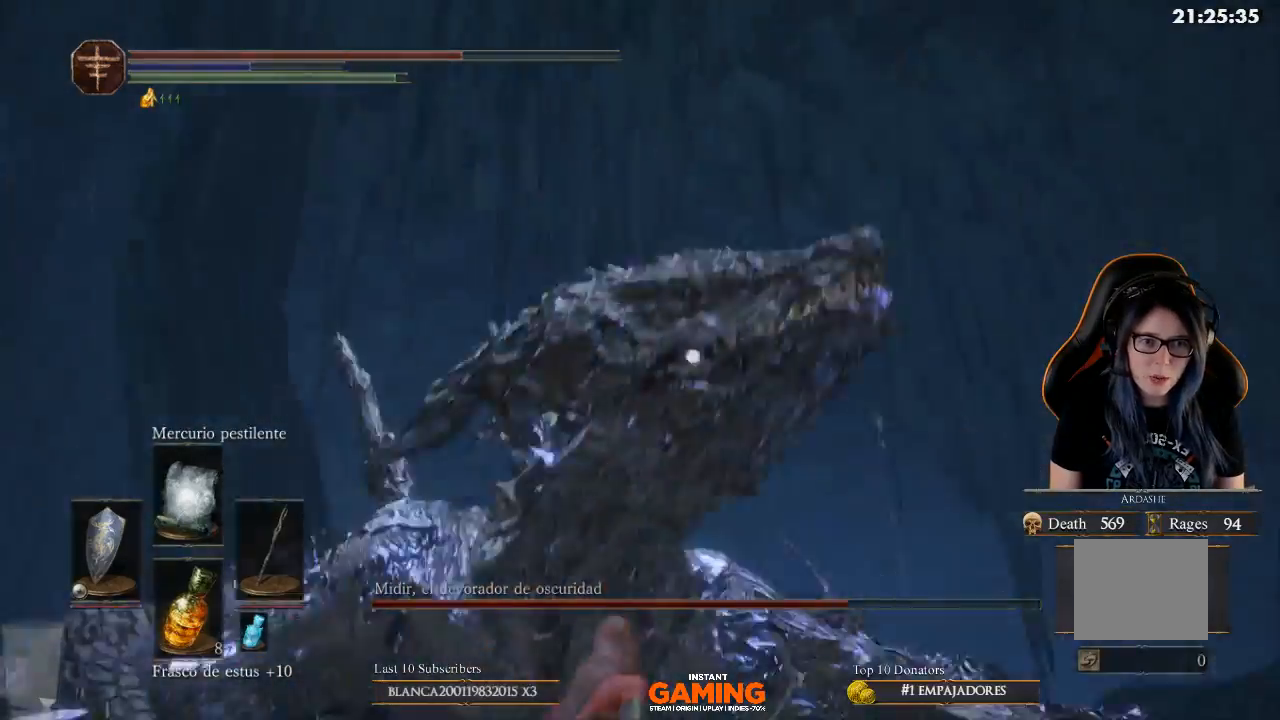
{"buttons": ["L1"], "left_stick": "up", "right_stick": "center", "events": [[200, "R3", "up"]]}
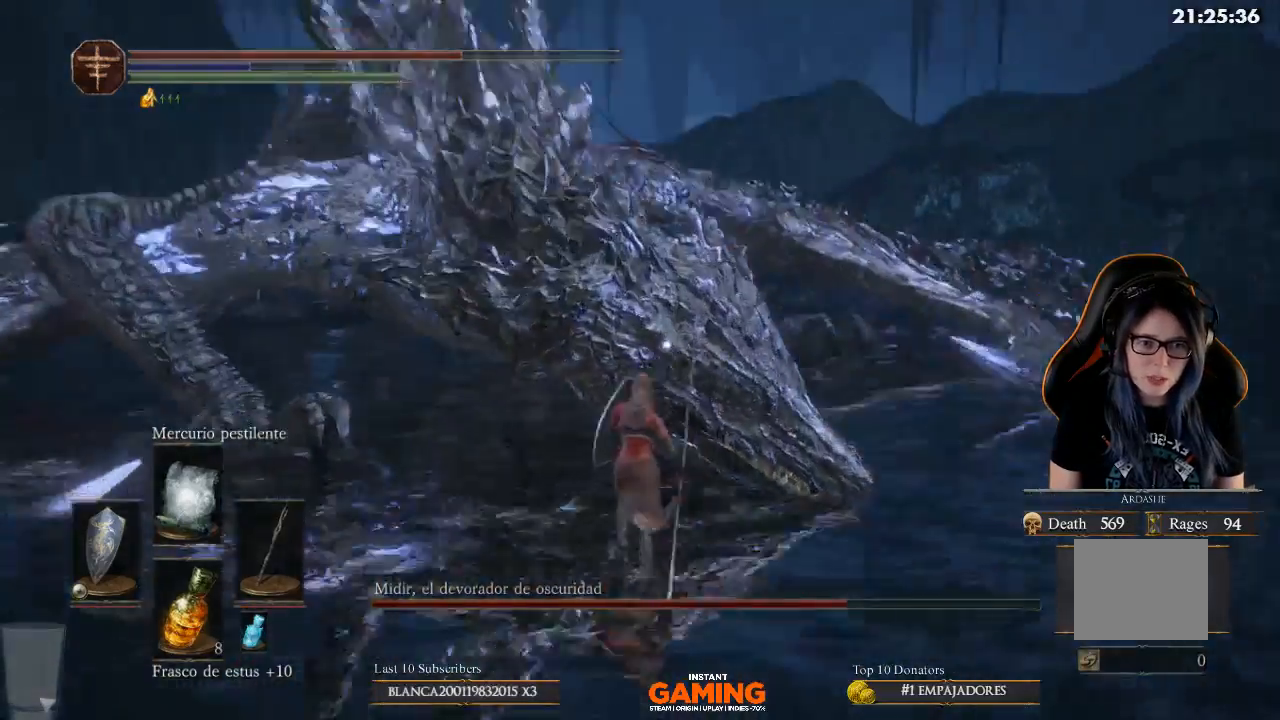
{"buttons": ["L1"], "left_stick": "up", "right_stick": "center", "events": []}
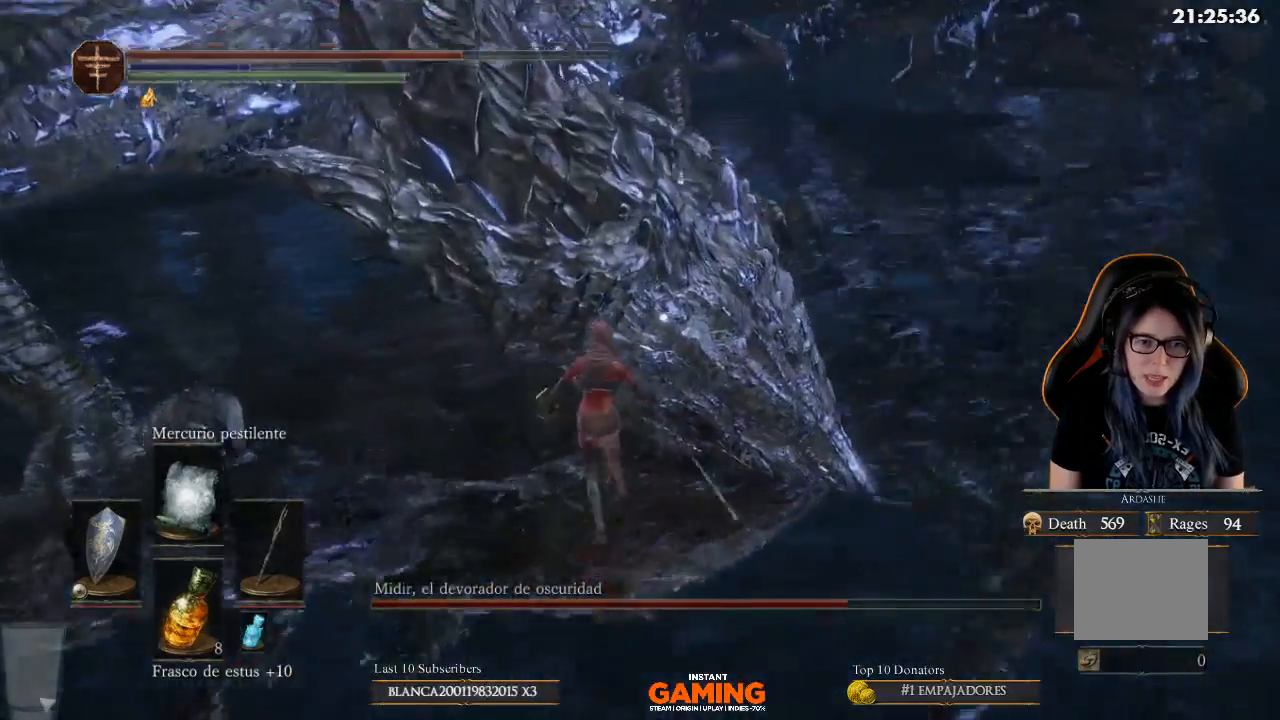
{"buttons": [], "left_stick": "up", "right_stick": "center", "events": [[33, "L1", "up"], [33, "R1", "down"], [267, "R1", "up"]]}
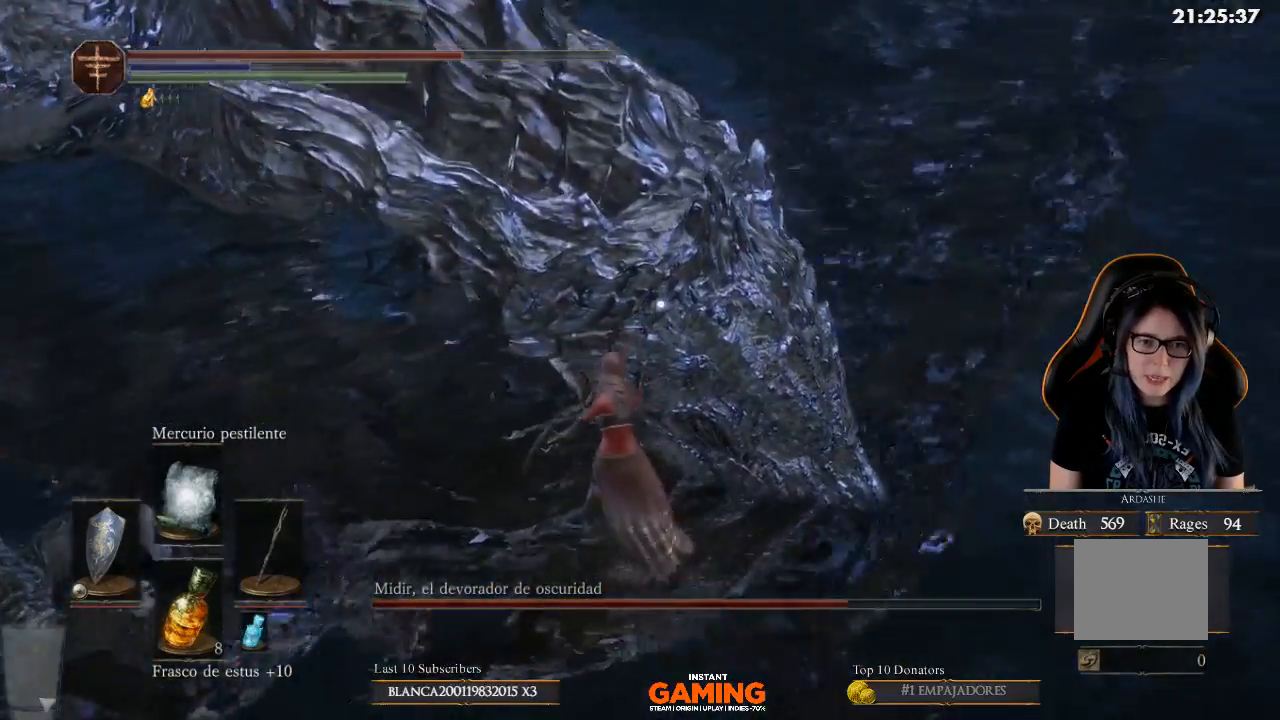
{"buttons": [], "left_stick": "up", "right_stick": "center", "events": []}
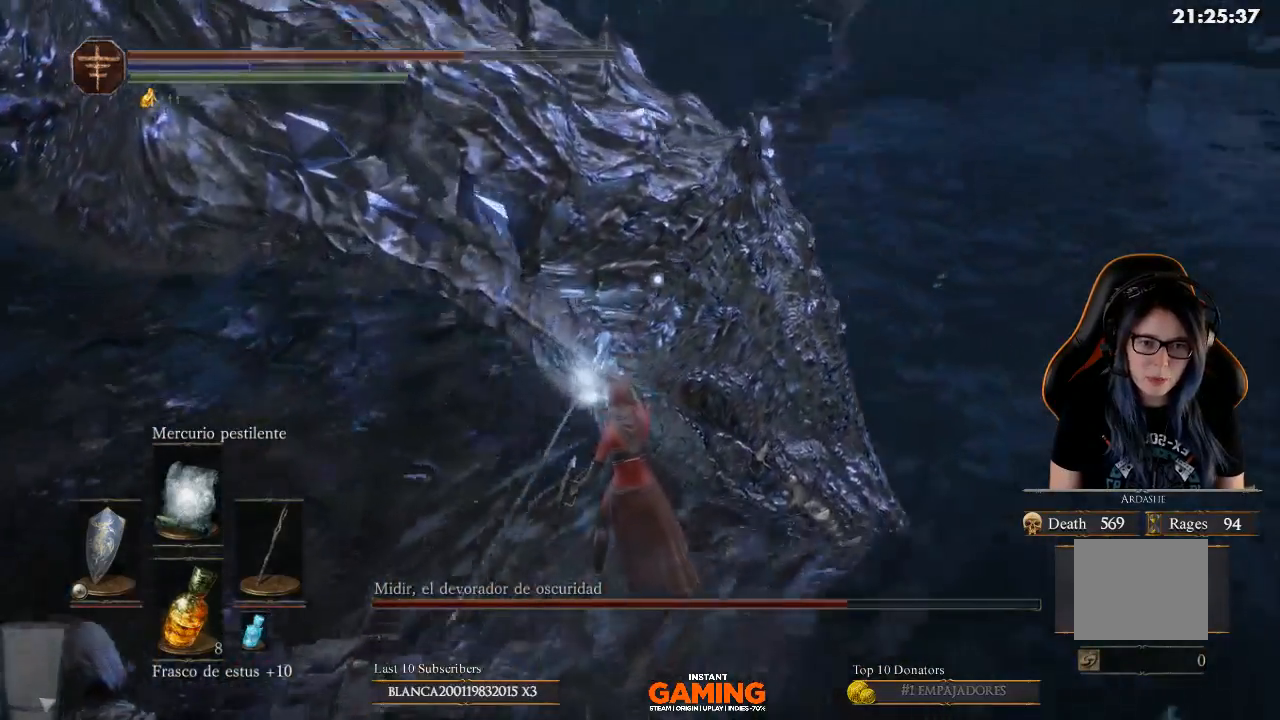
{"buttons": [], "left_stick": "center", "right_stick": "center", "events": [[467, "left_stick", "center"]]}
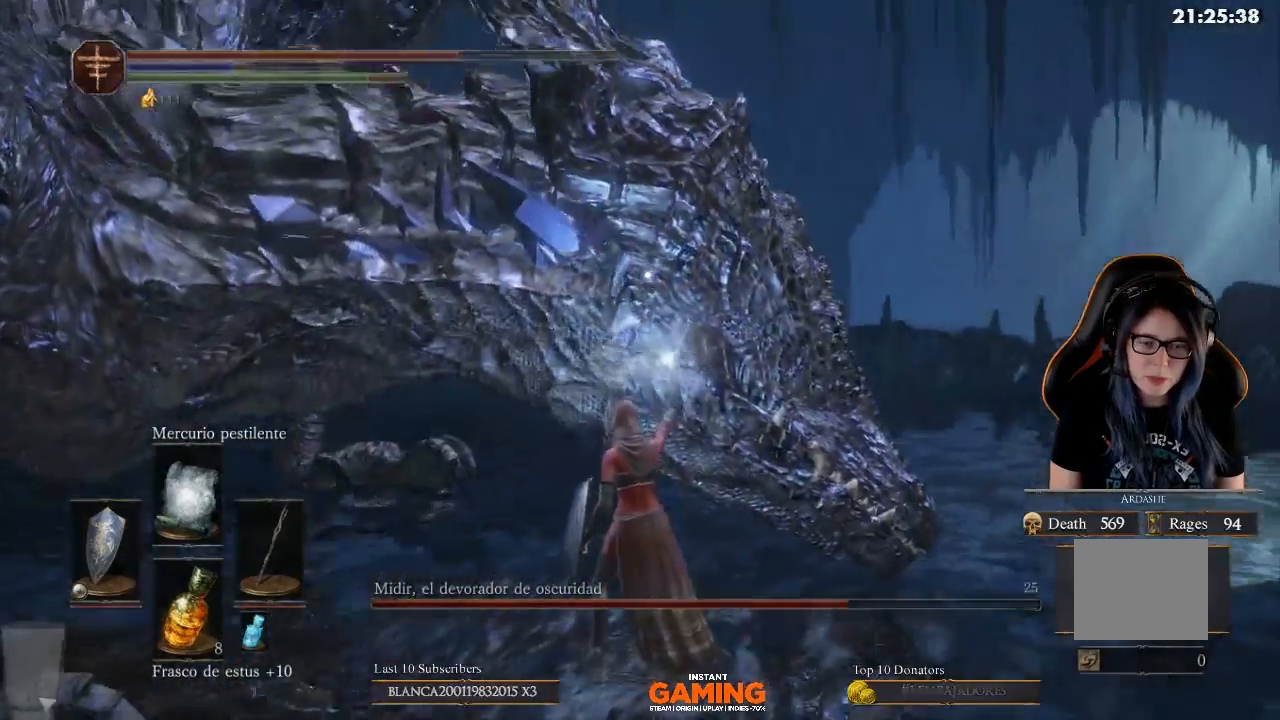
{"buttons": [], "left_stick": "center", "right_stick": "left", "events": [[33, "right_stick", "up-left"], [333, "right_stick", "left"]]}
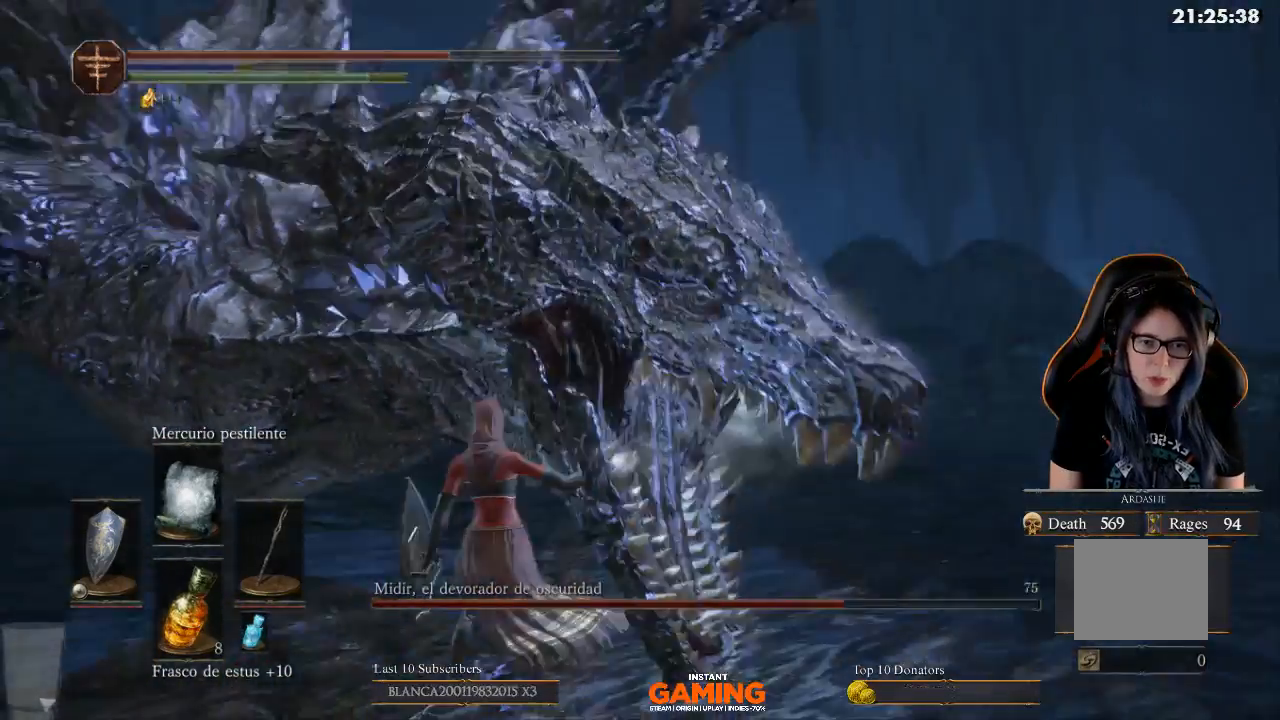
{"buttons": [], "left_stick": "down", "right_stick": "center", "events": [[367, "left_stick", "down"], [367, "right_stick", "center"]]}
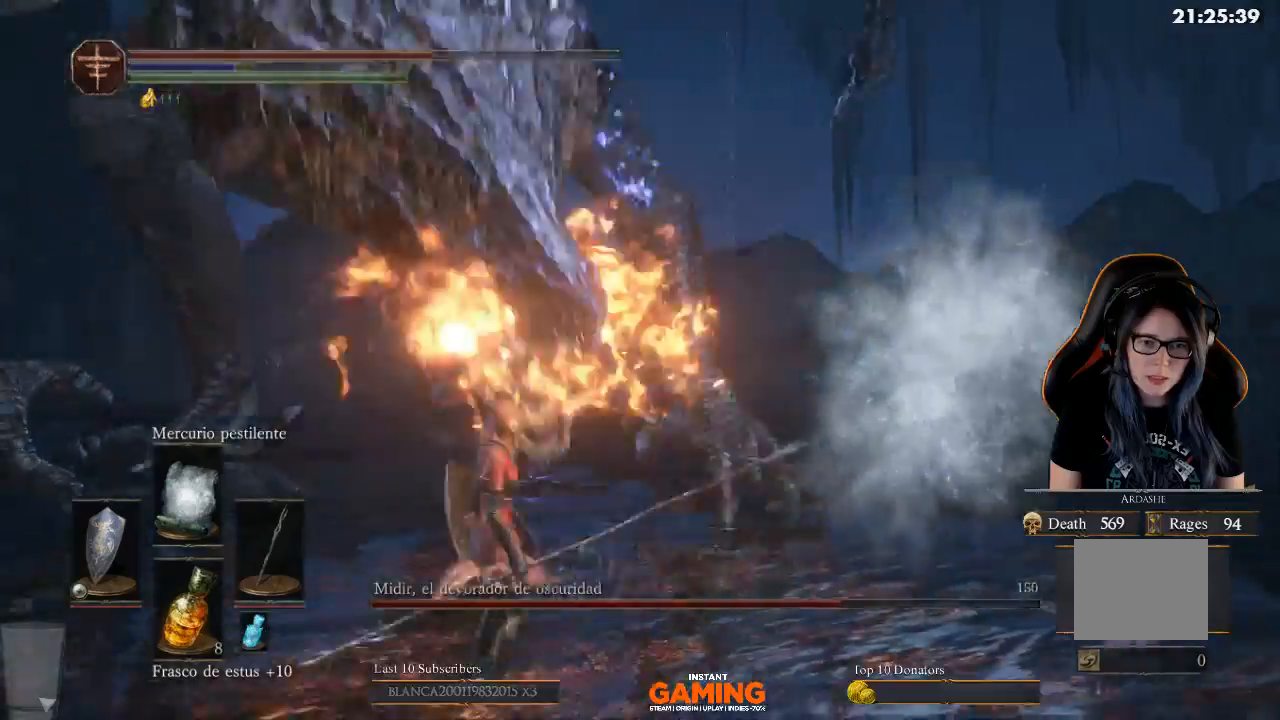
{"buttons": [], "left_stick": "down-right", "right_stick": "up-left", "events": [[133, "left_stick", "down-left"], [400, "left_stick", "down-right"], [400, "right_stick", "up-left"]]}
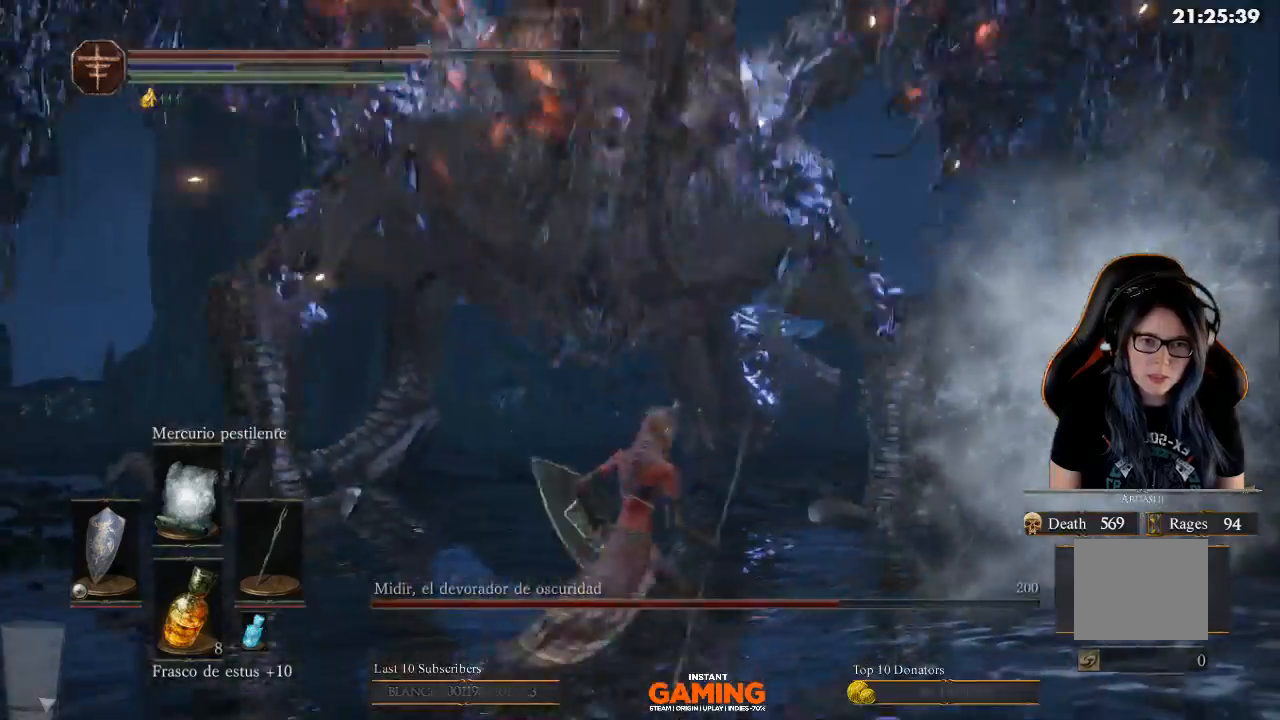
{"buttons": ["L1", "L3"], "left_stick": "up-left", "right_stick": "center", "events": [[33, "left_stick", "up-right"], [33, "right_stick", "center"], [133, "left_stick", "up-left"], [333, "L1", "down"], [333, "L3", "down"]]}
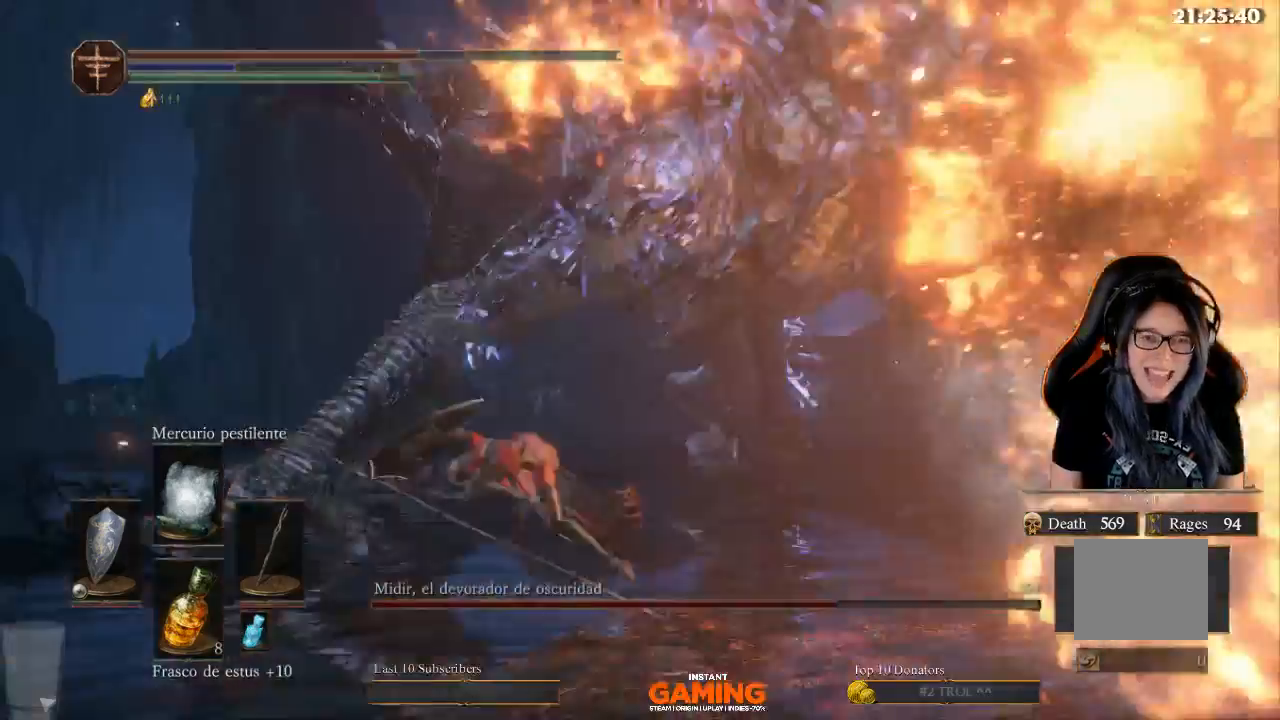
{"buttons": ["L1"], "left_stick": "up-right", "right_stick": "center", "events": [[200, "L3", "up"], [200, "left_stick", "up"], [300, "left_stick", "up-right"]]}
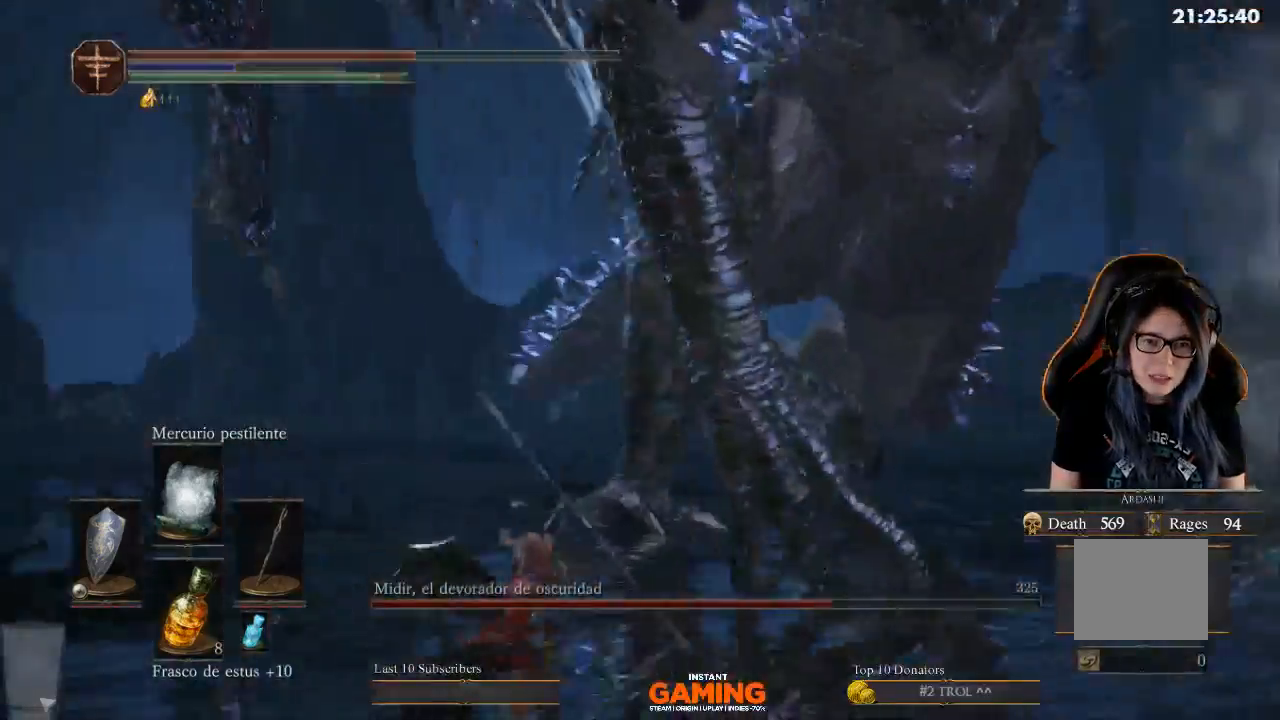
{"buttons": ["L1"], "left_stick": "right", "right_stick": "right", "events": [[33, "left_stick", "right"], [33, "right_stick", "right"]]}
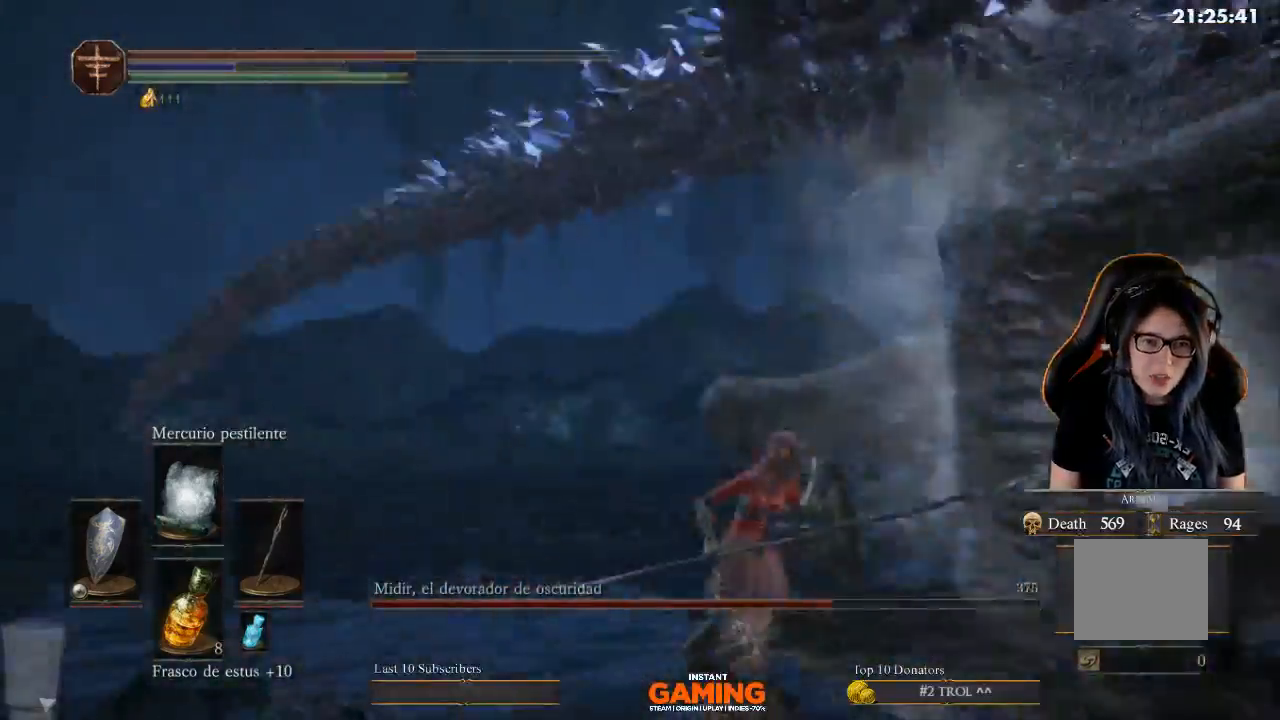
{"buttons": [], "left_stick": "down-right", "right_stick": "right", "events": [[67, "left_stick", "down-right"], [400, "L1", "up"]]}
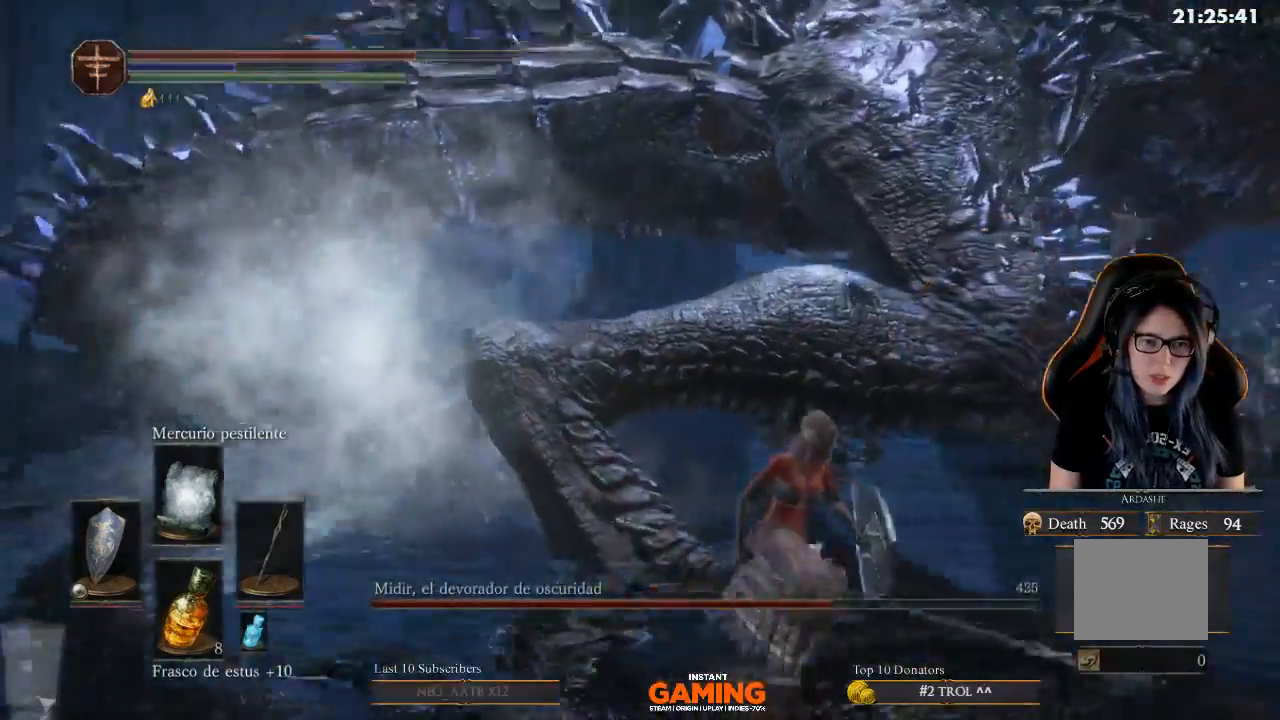
{"buttons": [], "left_stick": "down-left", "right_stick": "right", "events": [[233, "left_stick", "right"], [233, "right_stick", "center"], [333, "left_stick", "down"], [467, "left_stick", "down-left"], [467, "right_stick", "right"]]}
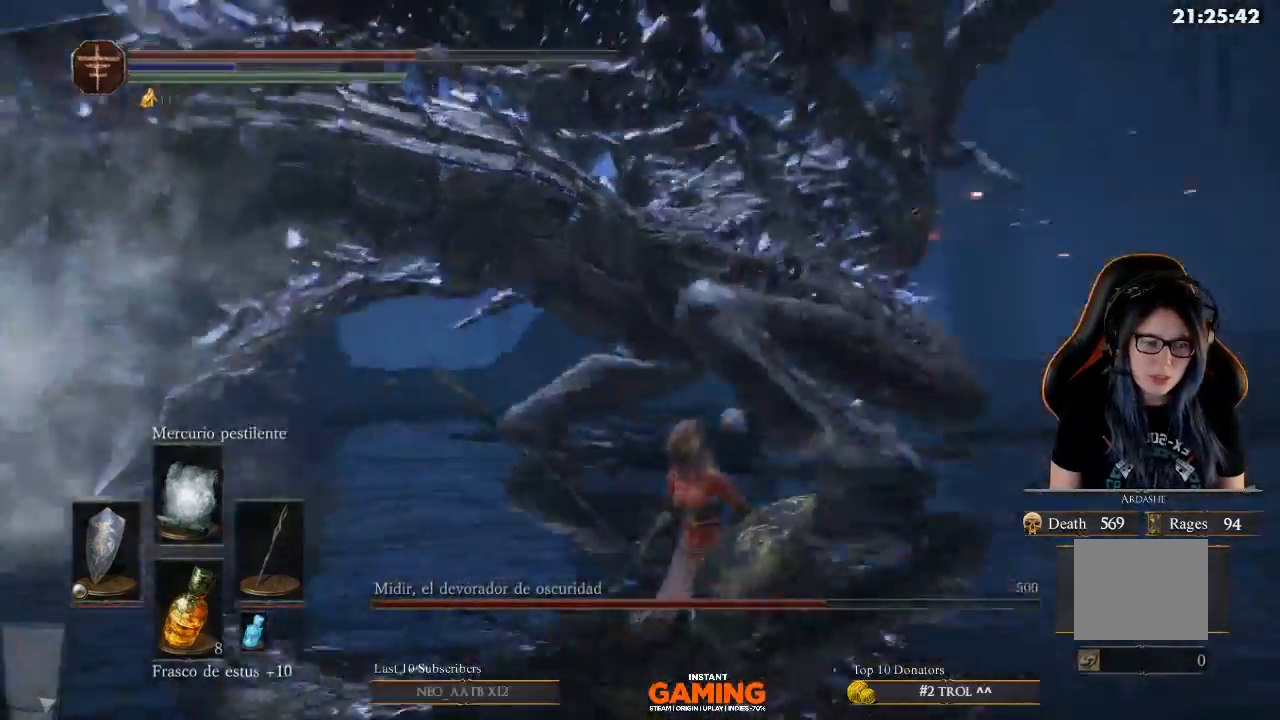
{"buttons": [], "left_stick": "up", "right_stick": "center", "events": [[100, "left_stick", "up-left"], [233, "left_stick", "up"], [233, "right_stick", "center"]]}
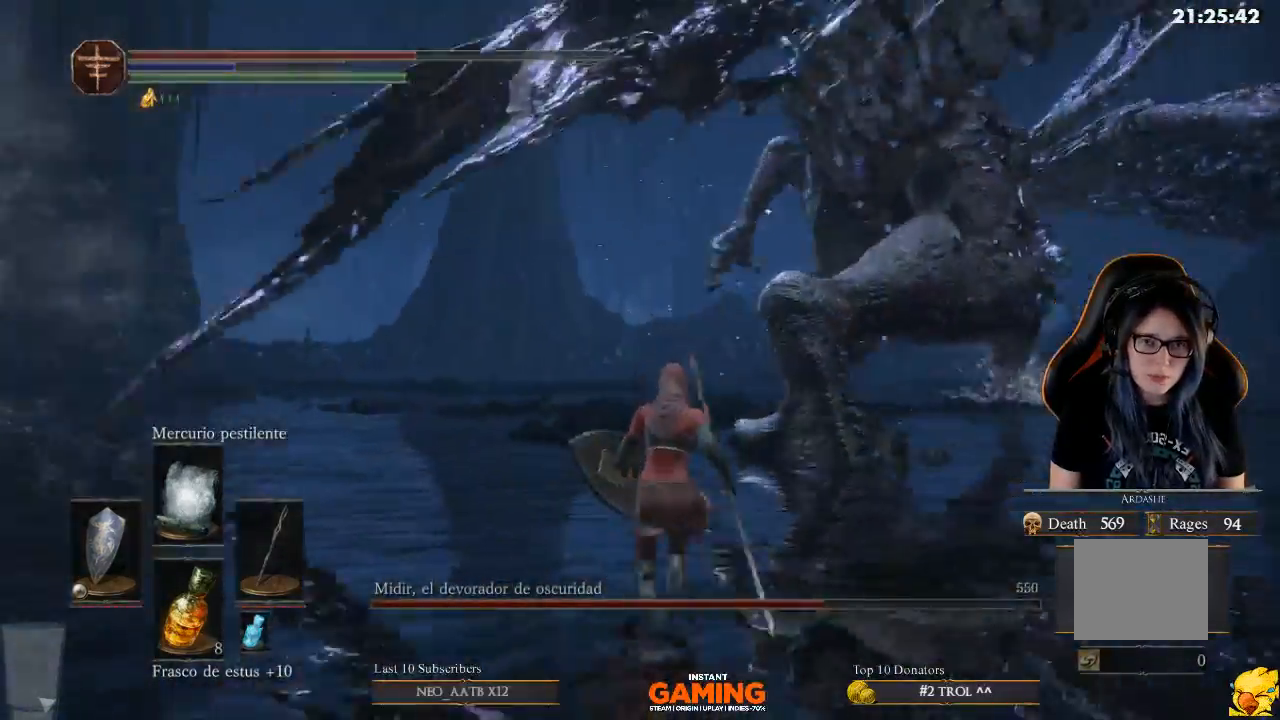
{"buttons": [], "left_stick": "up", "right_stick": "center", "events": [[133, "right_stick", "right"], [500, "right_stick", "center"]]}